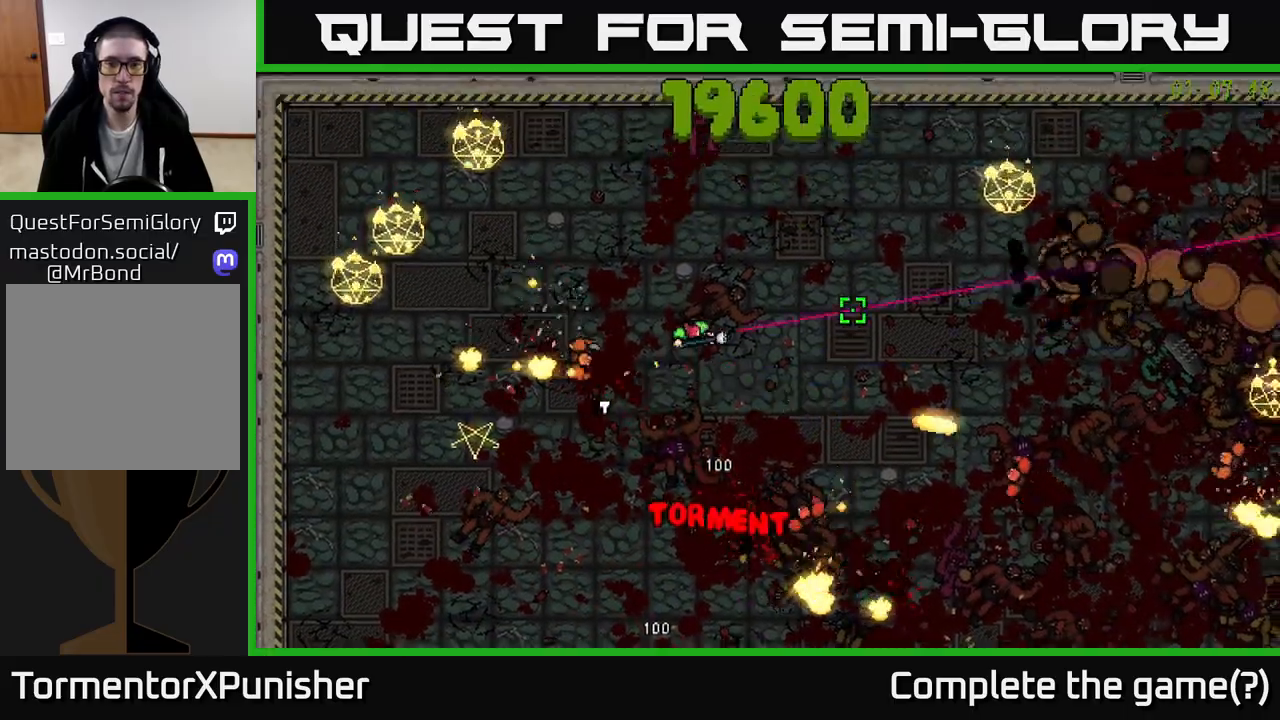
Gameplay with a controller (Xbox layout); each line is a JSON object with the inputs held at the frame after it. "events" lists button and stick changes between this image and that frame as [ms after this image, input, new state], when the widget could be followed in between.
{"buttons": ["R2"], "left_stick": "right", "right_stick": "down", "events": [[300, "right_stick", "down-right"], [317, "R2", "up"], [367, "R2", "down"], [467, "right_stick", "down"], [500, "left_stick", "right"]]}
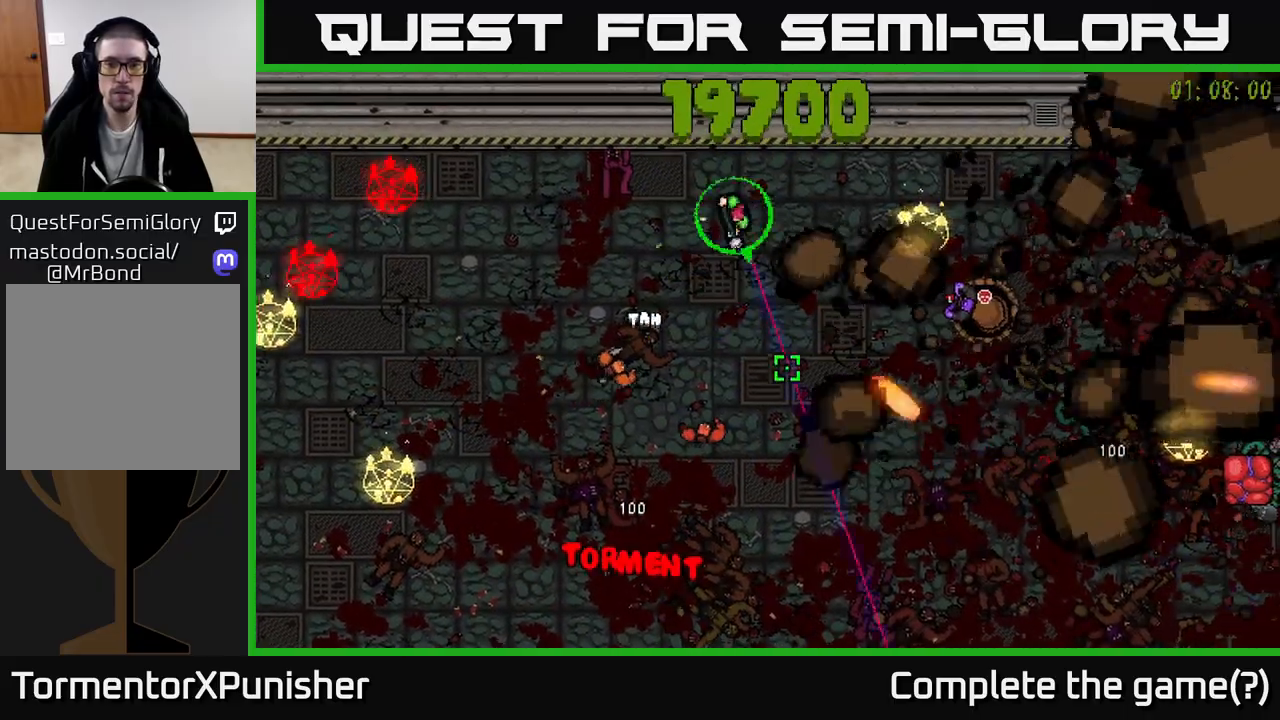
{"buttons": ["R2"], "left_stick": "up-right", "right_stick": "down-right", "events": [[367, "L2", "down"], [383, "right_stick", "right"], [483, "L2", "up"], [483, "left_stick", "up-right"], [500, "right_stick", "down-right"]]}
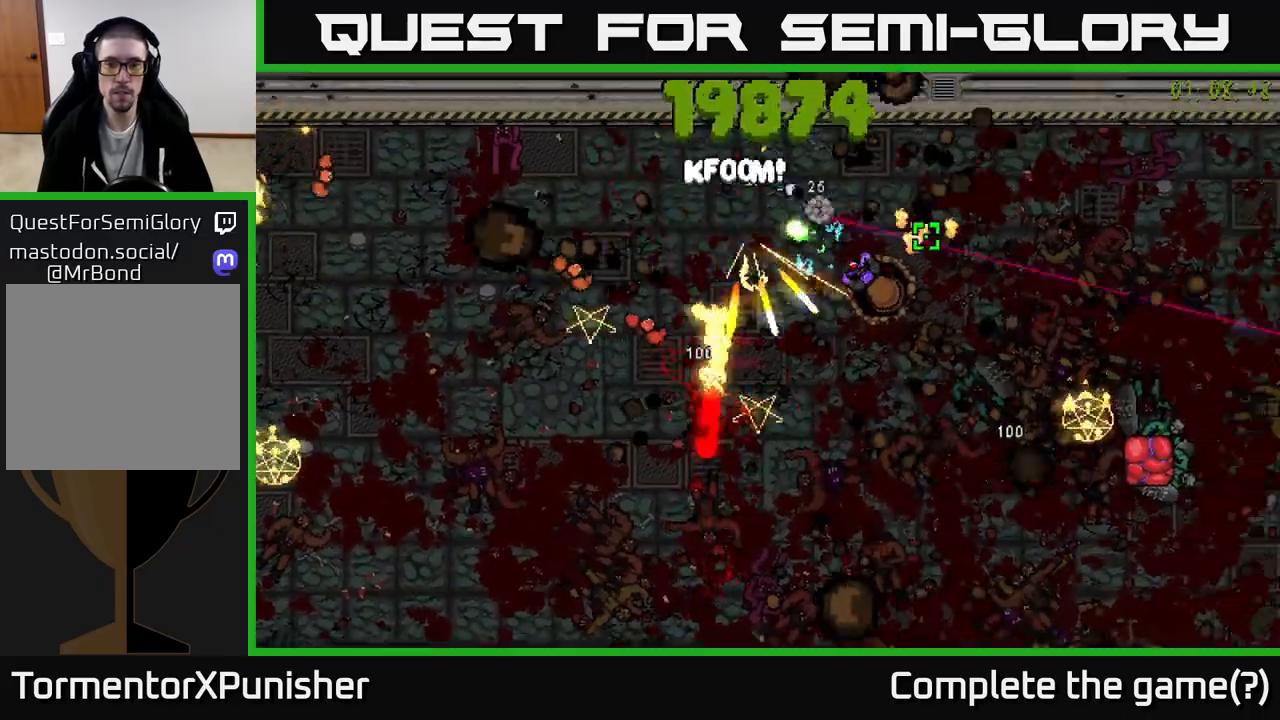
{"buttons": ["R2"], "left_stick": "down-right", "right_stick": "down-left", "events": [[83, "left_stick", "right"], [117, "right_stick", "down"], [450, "left_stick", "down-right"], [500, "right_stick", "down-left"]]}
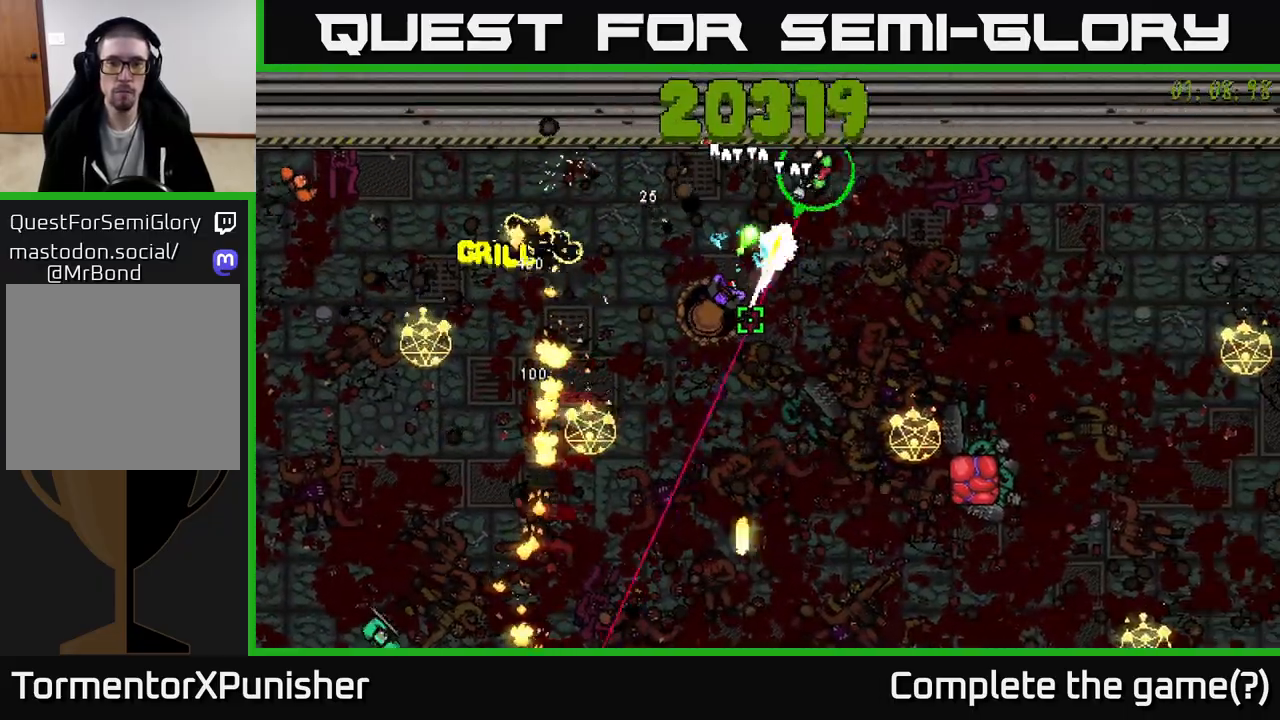
{"buttons": ["R2"], "left_stick": "down-right", "right_stick": "left", "events": [[150, "left_stick", "down"], [333, "right_stick", "left"], [500, "left_stick", "down-right"]]}
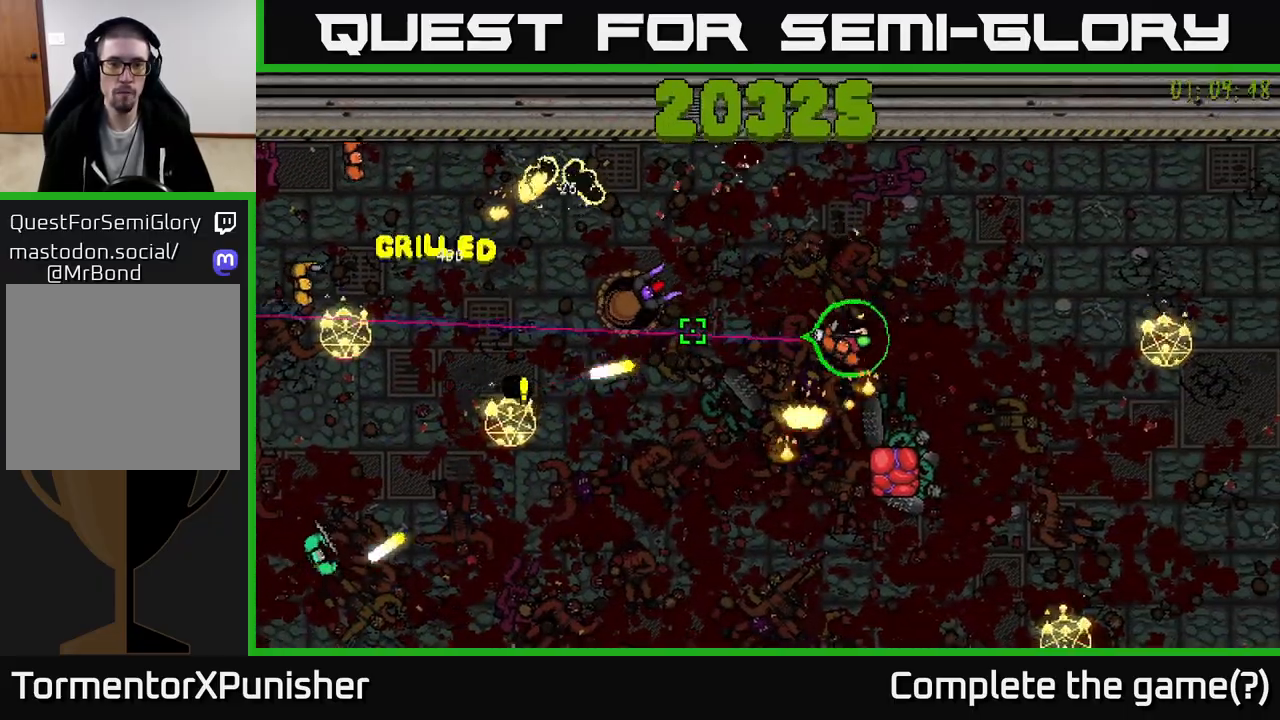
{"buttons": ["R2"], "left_stick": "down-right", "right_stick": "left", "events": [[117, "left_stick", "right"], [367, "left_stick", "down-right"]]}
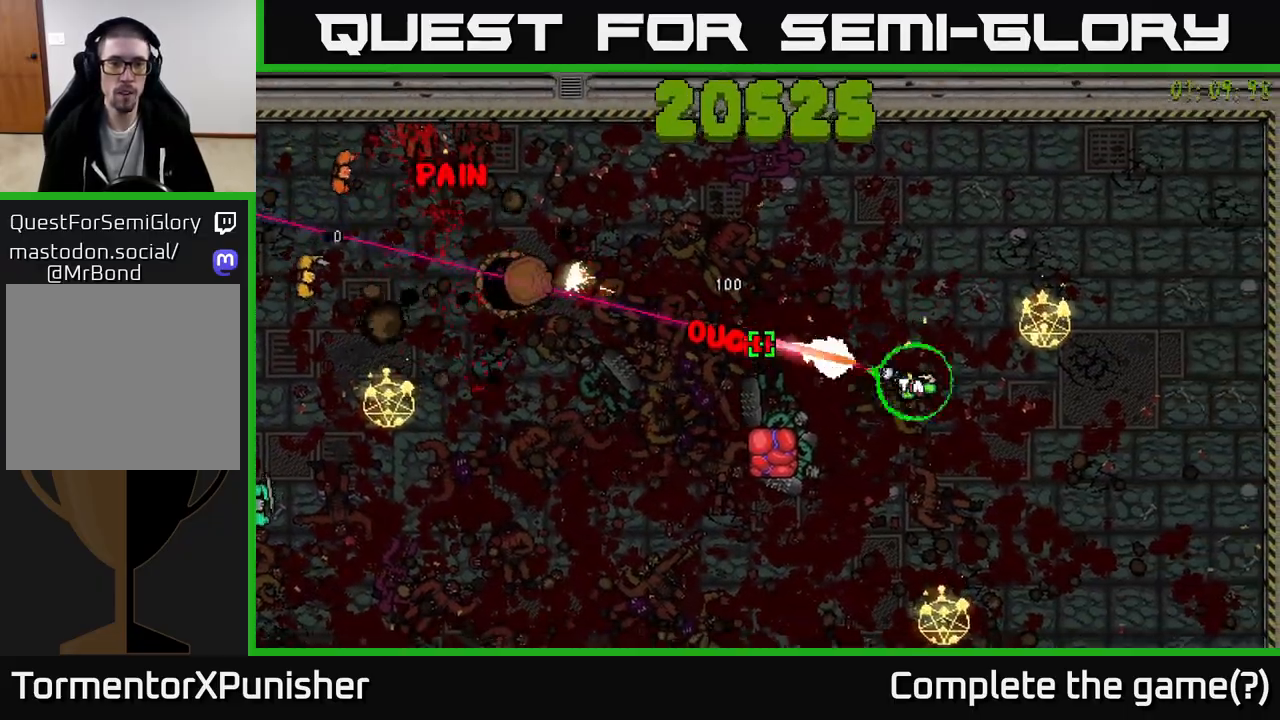
{"buttons": ["R2"], "left_stick": "down-right", "right_stick": "left", "events": []}
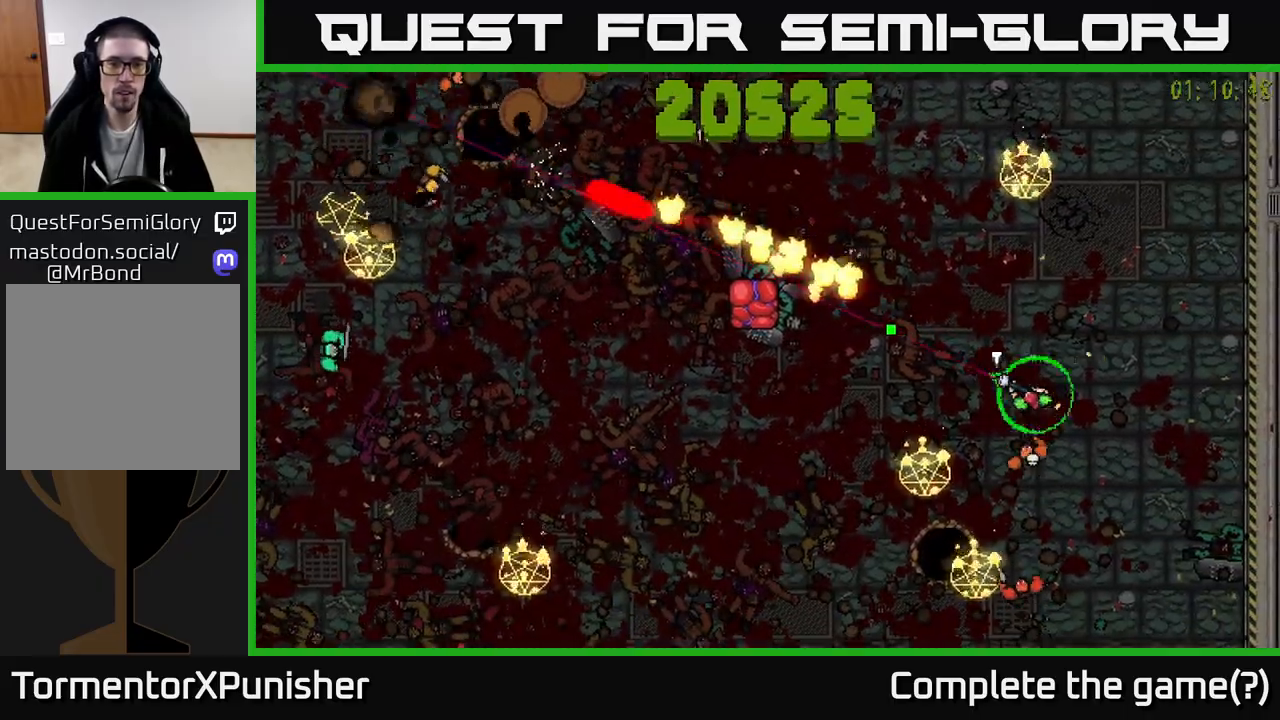
{"buttons": [], "left_stick": "down-right", "right_stick": "left", "events": [[183, "left_stick", "right"], [217, "R2", "up"], [317, "L2", "down"], [350, "left_stick", "down-right"], [433, "L2", "up"]]}
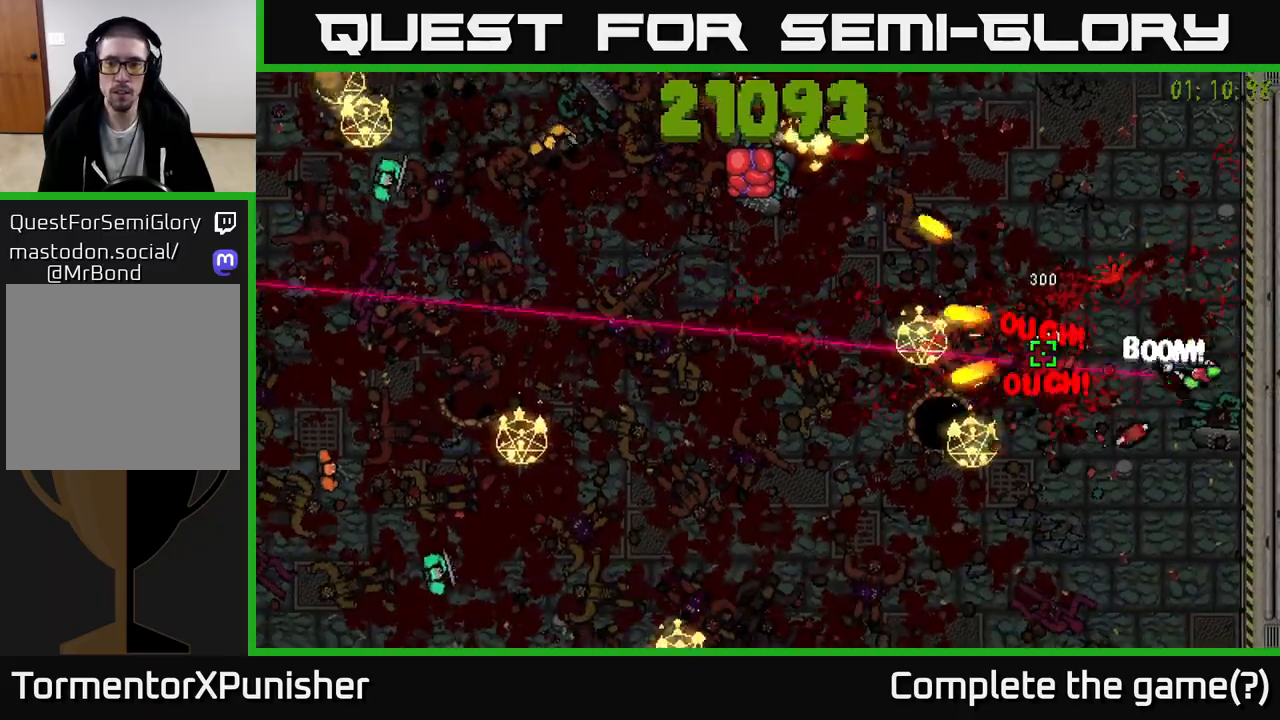
{"buttons": ["R2"], "left_stick": "left", "right_stick": "up-left", "events": [[67, "left_stick", "down-left"], [83, "R2", "down"], [167, "right_stick", "up-left"], [350, "left_stick", "left"]]}
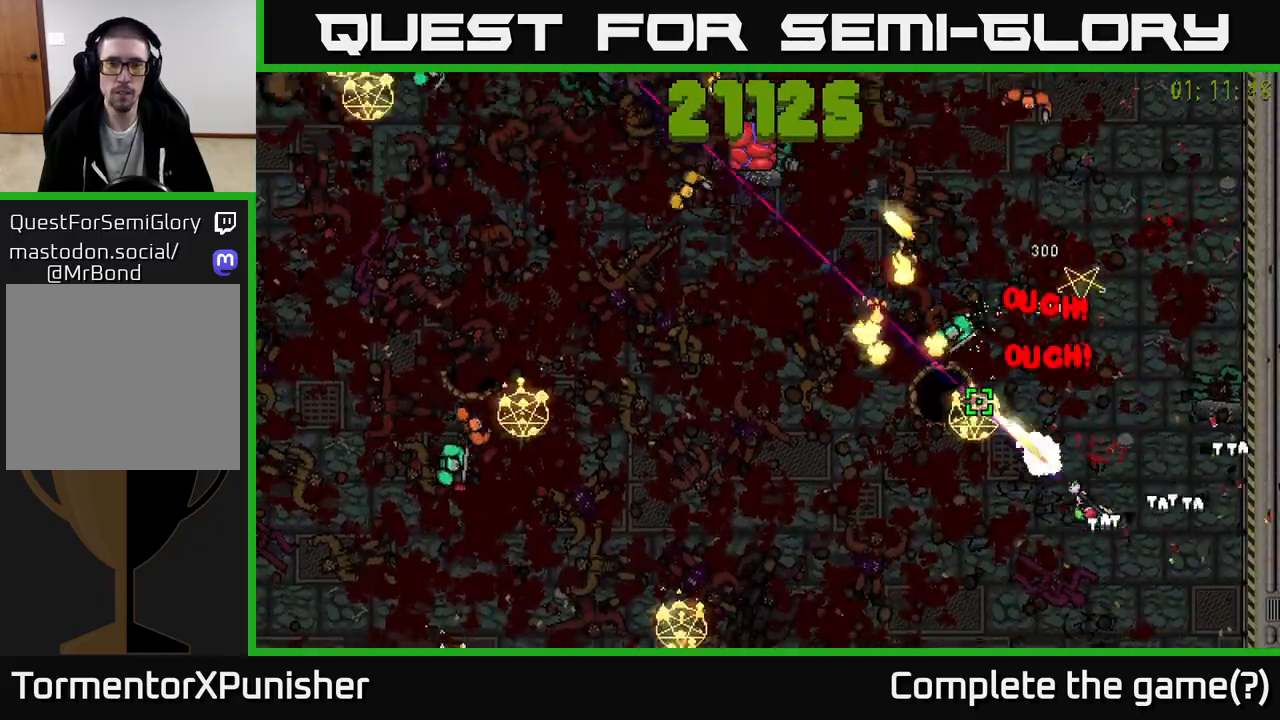
{"buttons": ["R2"], "left_stick": "left", "right_stick": "up-left", "events": [[83, "left_stick", "down-left"], [233, "left_stick", "left"]]}
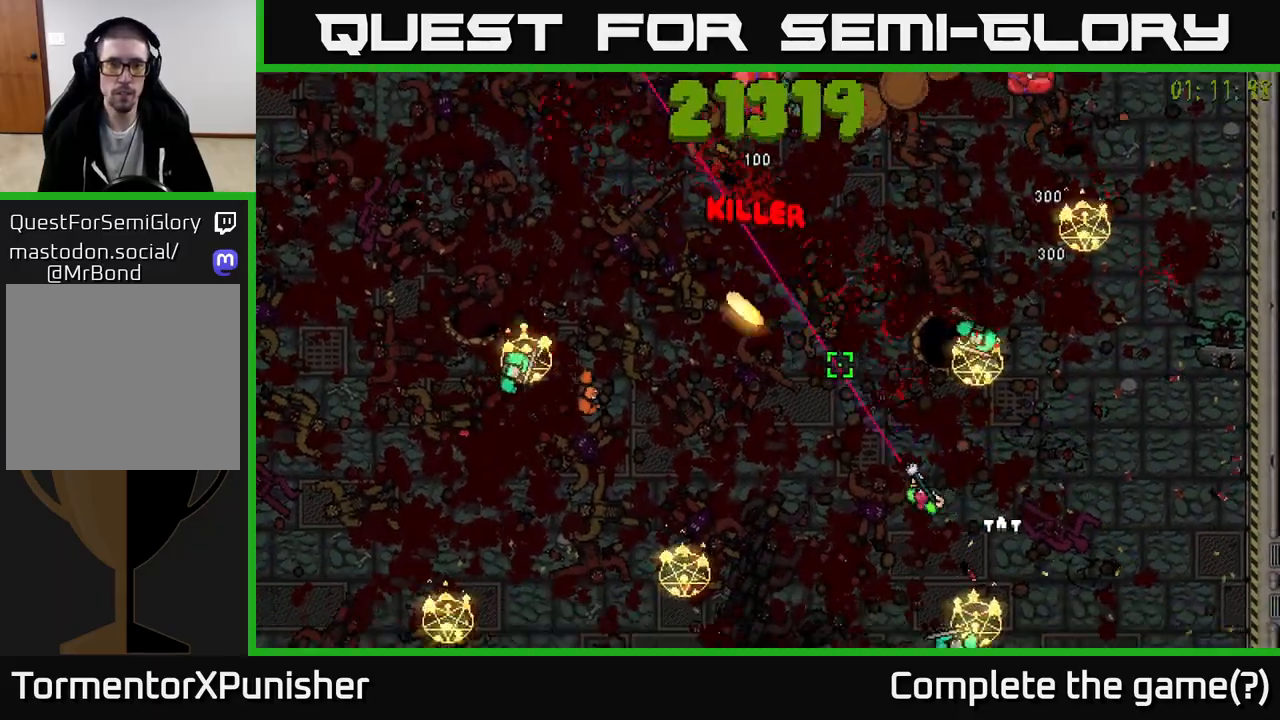
{"buttons": ["R2"], "left_stick": "down-left", "right_stick": "left", "events": [[50, "left_stick", "up-left"], [100, "right_stick", "left"], [417, "left_stick", "down-left"]]}
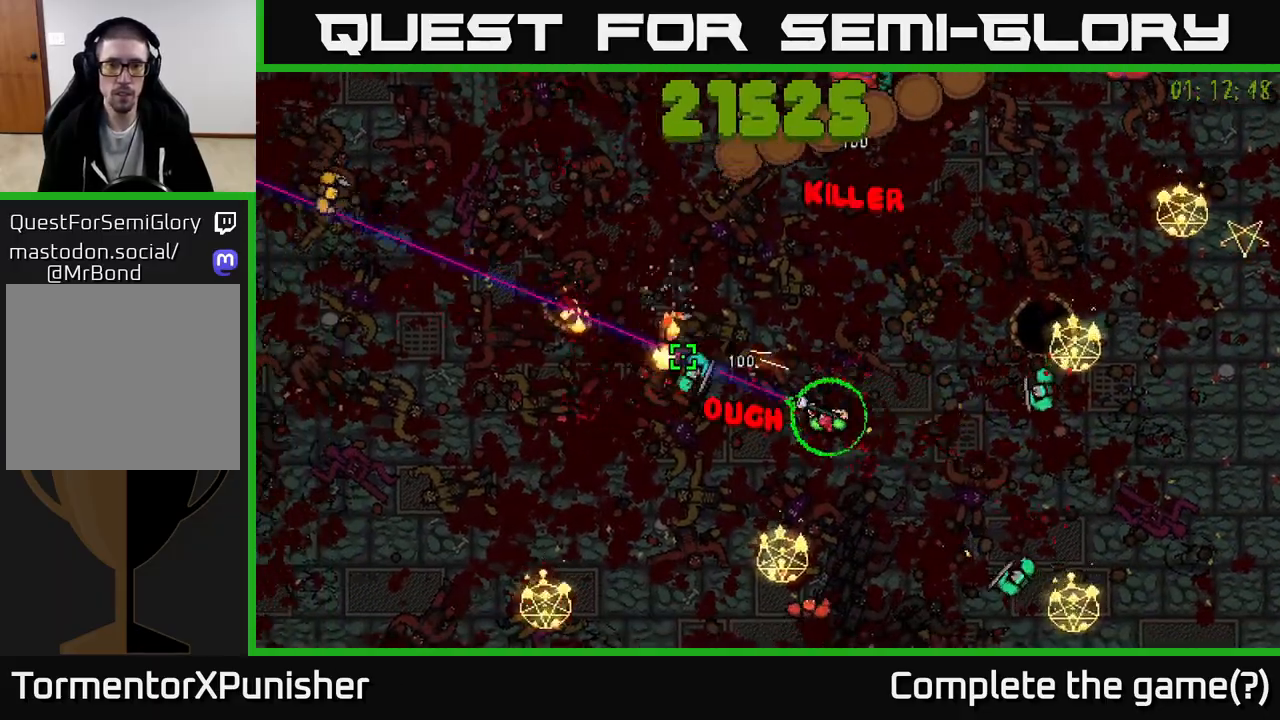
{"buttons": ["R2"], "left_stick": "left", "right_stick": "up", "events": [[17, "right_stick", "up-left"], [67, "L2", "down"], [67, "left_stick", "left"], [83, "R2", "up"], [150, "R2", "down"], [183, "L2", "up"], [250, "left_stick", "down-left"], [283, "R2", "up"], [300, "R2", "down"], [317, "right_stick", "up"], [417, "left_stick", "left"]]}
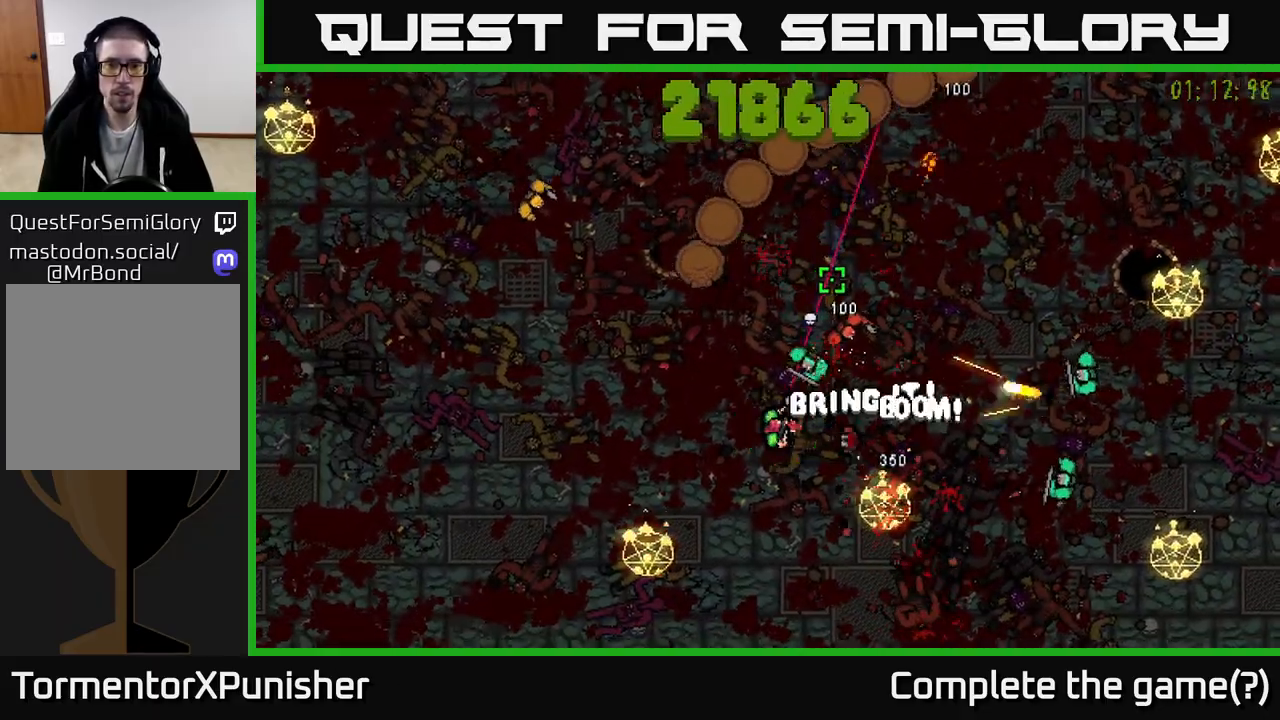
{"buttons": ["R2"], "left_stick": "left", "right_stick": "up-right", "events": [[267, "right_stick", "up-left"], [417, "right_stick", "up-right"]]}
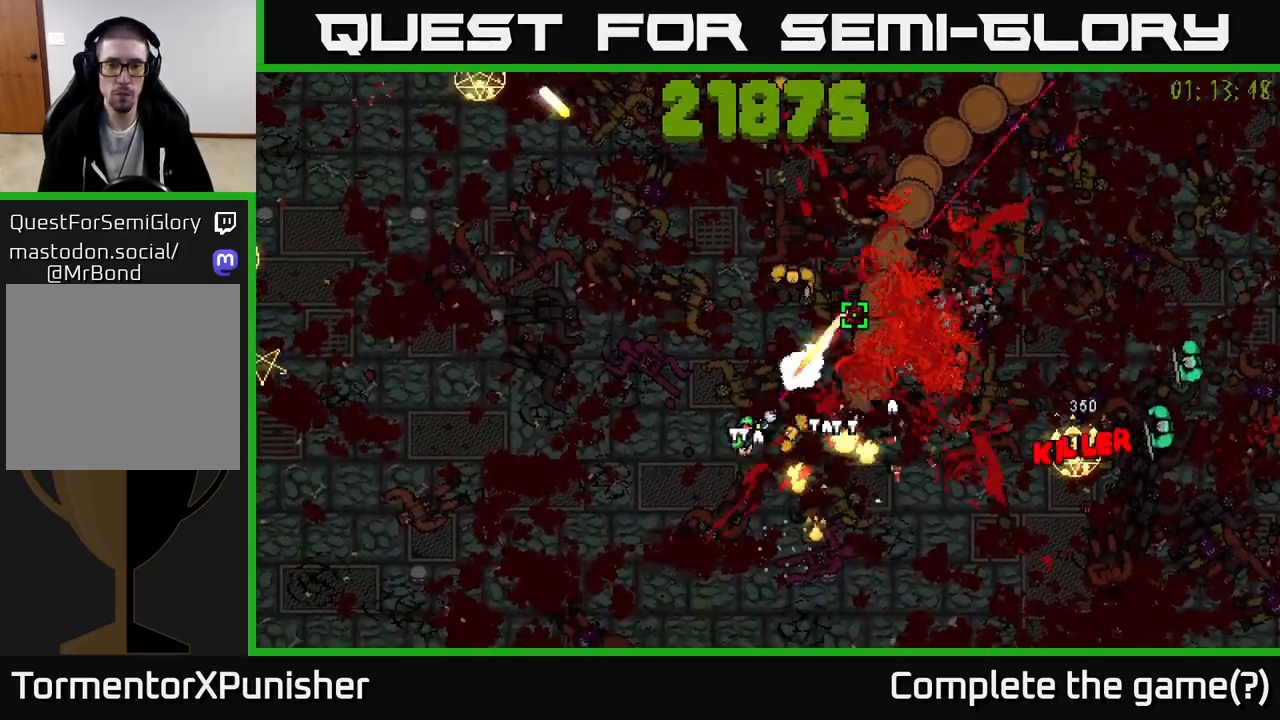
{"buttons": ["R2"], "left_stick": "left", "right_stick": "right", "events": [[50, "right_stick", "right"]]}
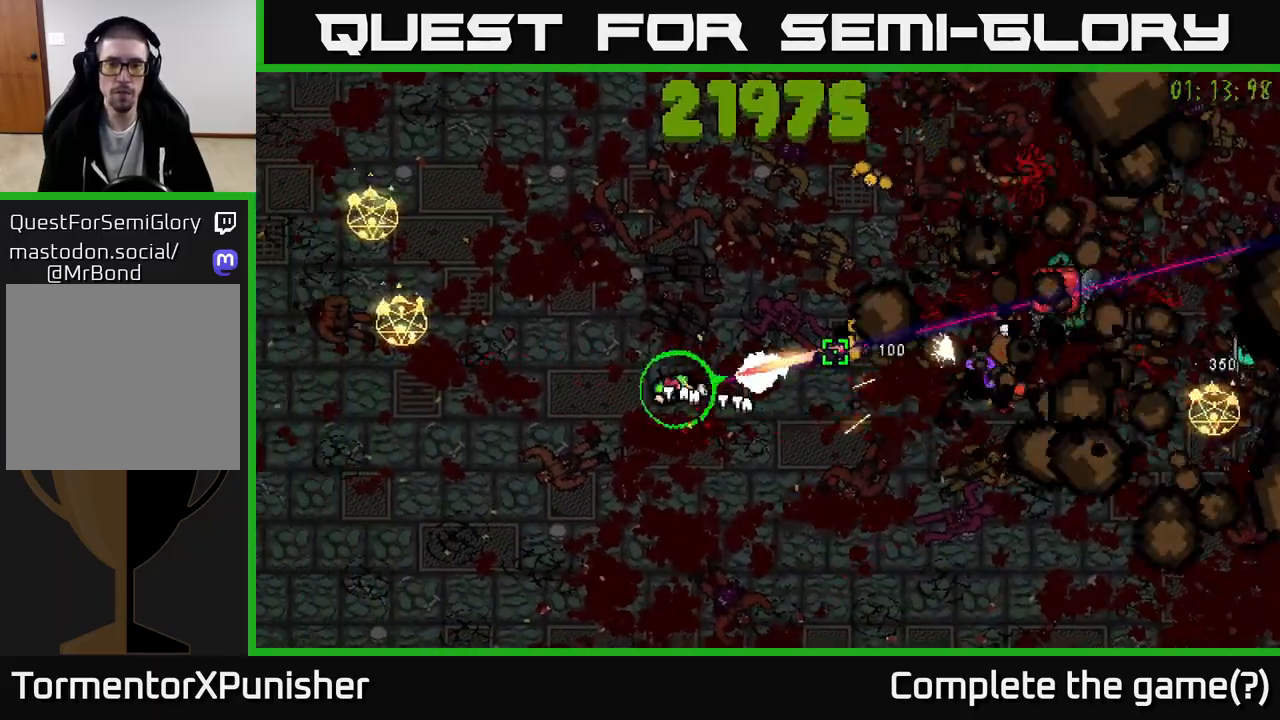
{"buttons": [], "left_stick": "down-left", "right_stick": "up-right", "events": [[67, "left_stick", "down-left"], [350, "L2", "down"], [383, "right_stick", "up-right"], [500, "L2", "up"], [500, "R2", "up"]]}
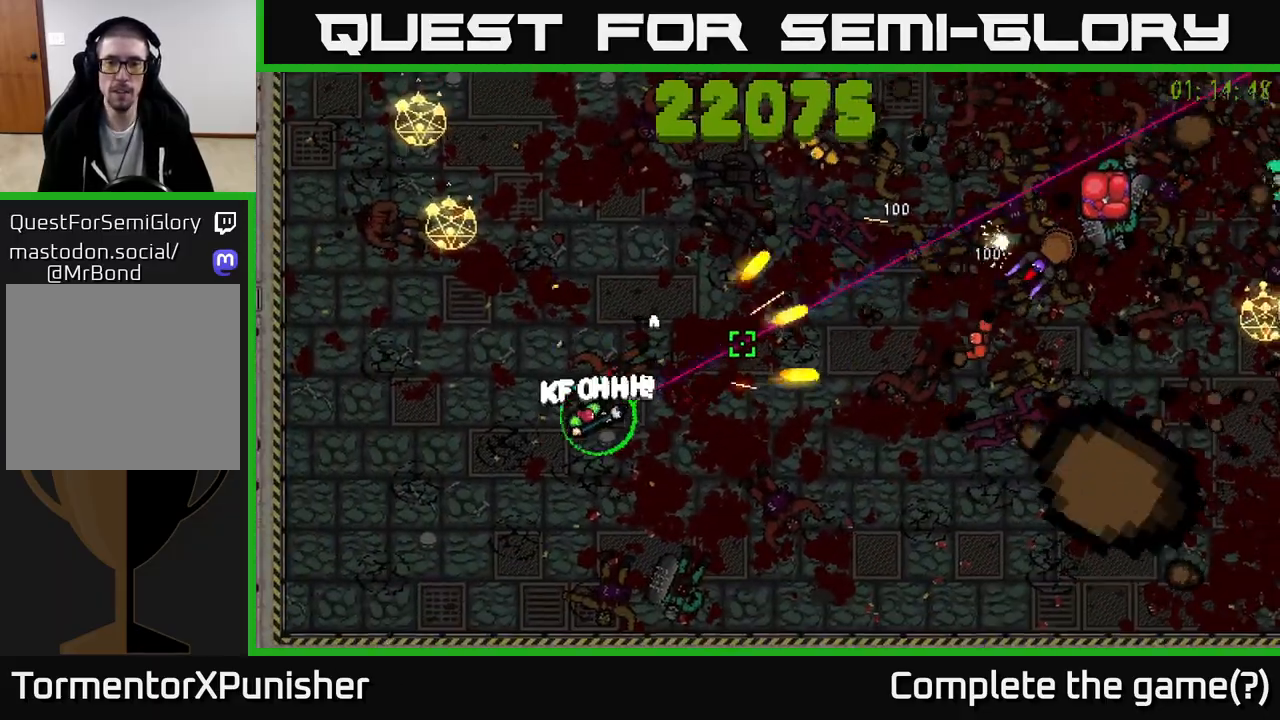
{"buttons": ["R2"], "left_stick": "up-left", "right_stick": "up-right", "events": [[117, "R2", "down"], [133, "left_stick", "left"], [233, "left_stick", "down-left"], [433, "left_stick", "up-left"]]}
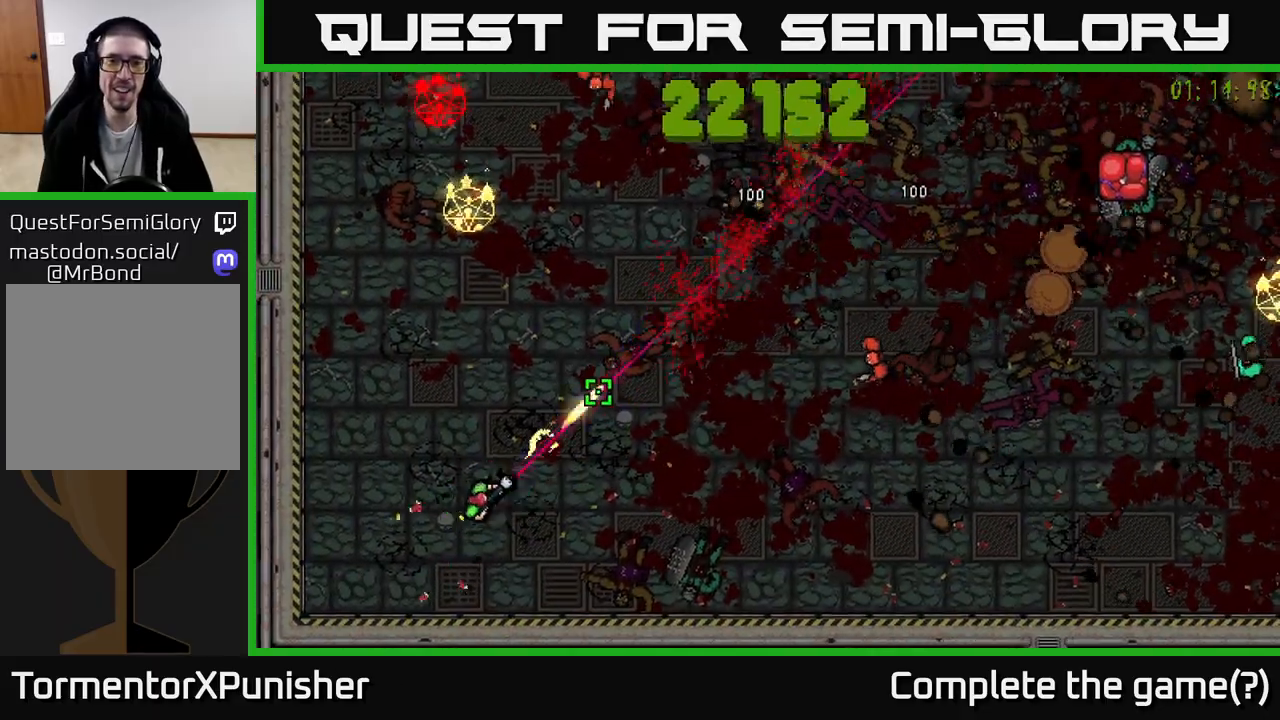
{"buttons": ["R2"], "left_stick": "up-left", "right_stick": "right", "events": [[67, "left_stick", "up"], [167, "left_stick", "up-right"], [167, "right_stick", "right"], [200, "R2", "up"], [267, "R2", "down"], [417, "left_stick", "up-left"]]}
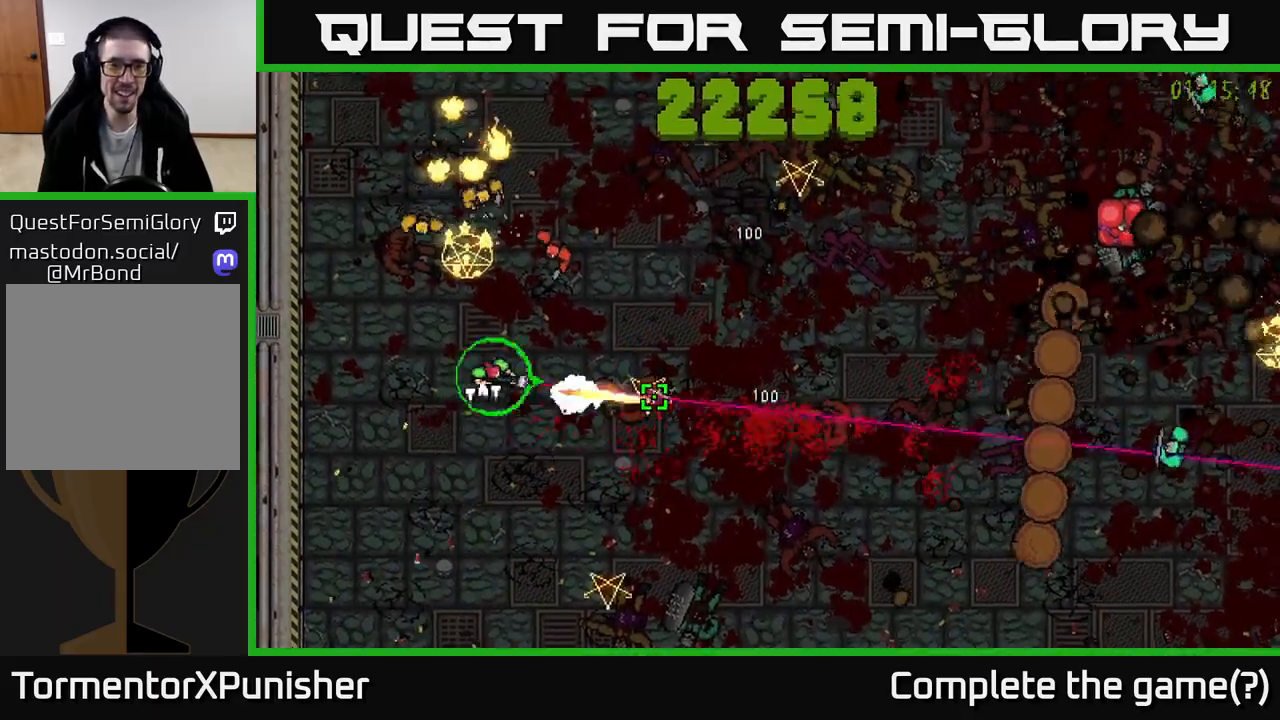
{"buttons": ["R2"], "left_stick": "up", "right_stick": "up-right", "events": [[50, "right_stick", "up-right"], [67, "left_stick", "down-left"], [367, "left_stick", "up-left"], [500, "left_stick", "up"]]}
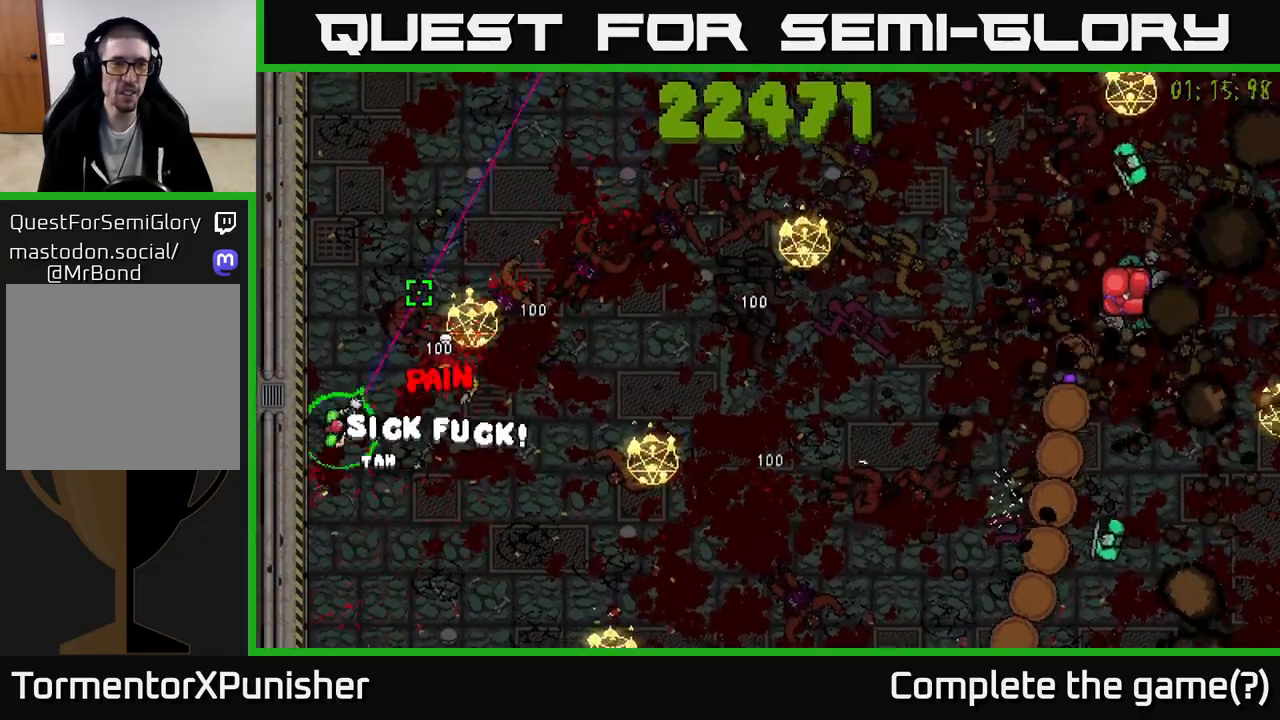
{"buttons": ["R2"], "left_stick": "up-right", "right_stick": "right", "events": [[217, "right_stick", "right"], [367, "left_stick", "up-right"]]}
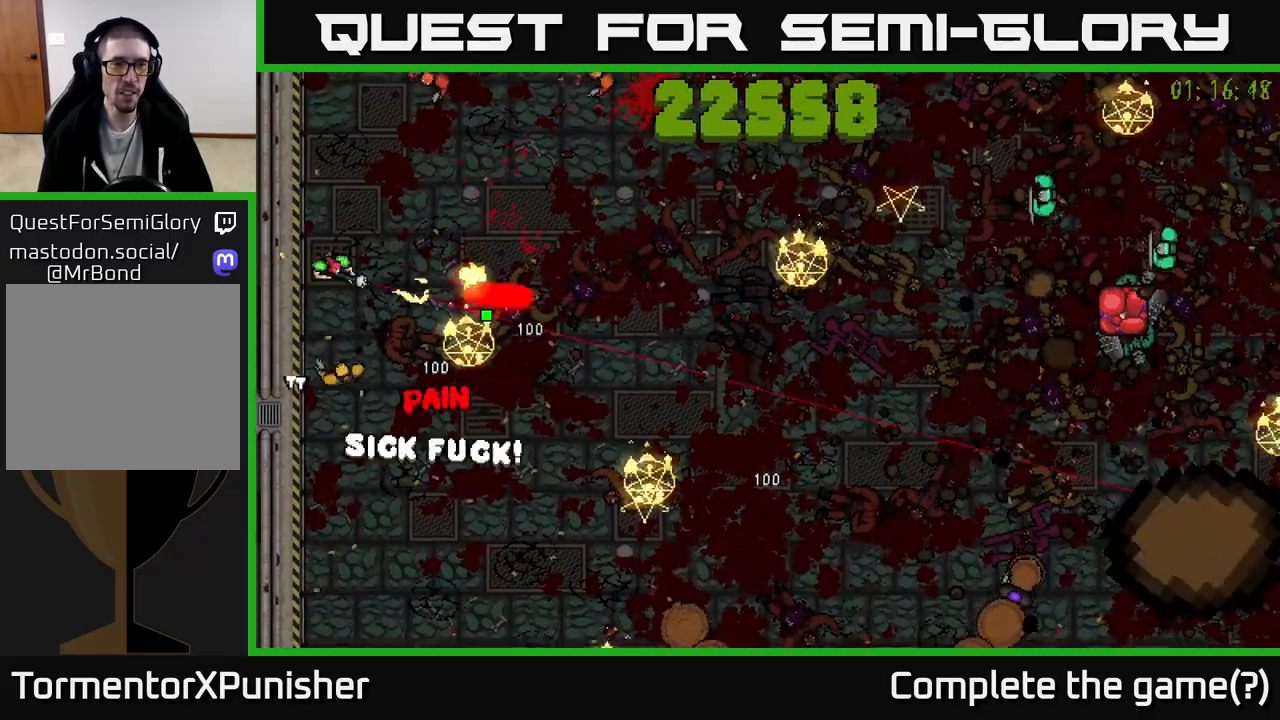
{"buttons": ["R2"], "left_stick": "up", "right_stick": "down-right", "events": [[67, "left_stick", "up"], [117, "right_stick", "up-right"], [133, "R2", "up"], [317, "R2", "down"], [333, "L2", "down"], [433, "R2", "up"], [467, "L2", "up"], [467, "right_stick", "down-right"], [500, "R2", "down"]]}
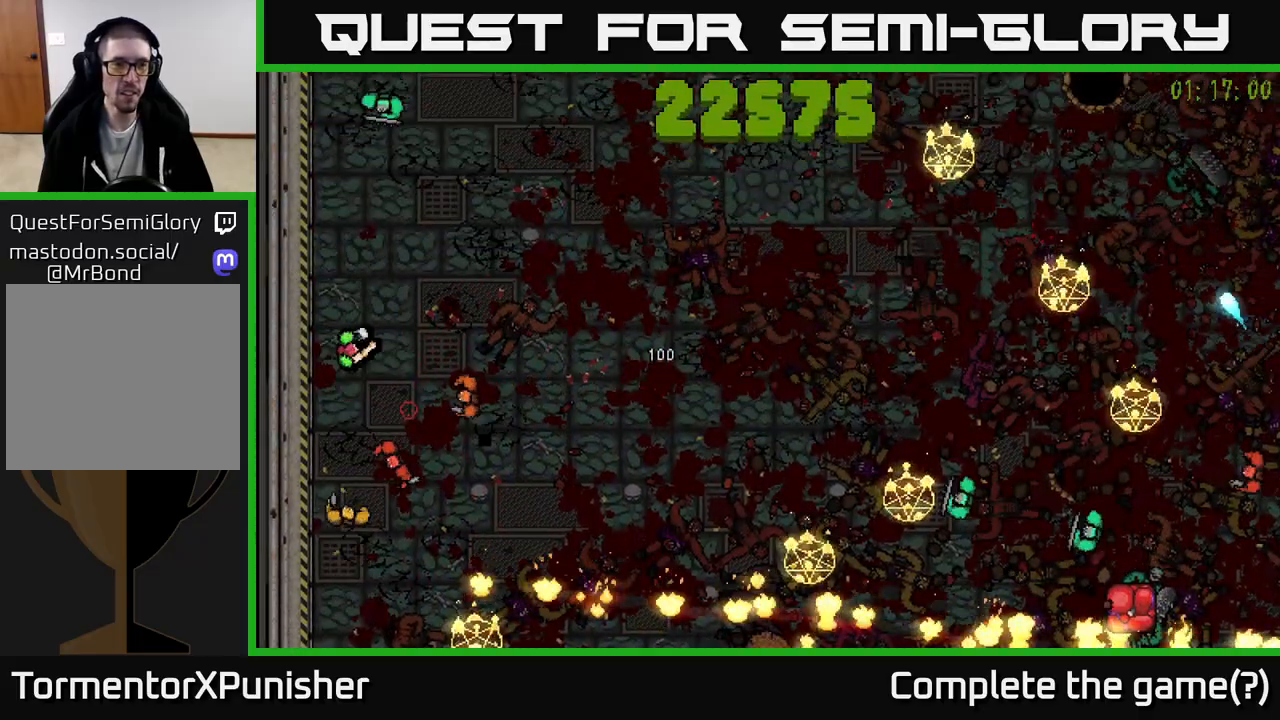
{"buttons": ["L2", "R2"], "left_stick": "right", "right_stick": "down-left", "events": [[250, "left_stick", "right"], [267, "right_stick", "down"], [467, "L2", "down"], [467, "right_stick", "down-left"]]}
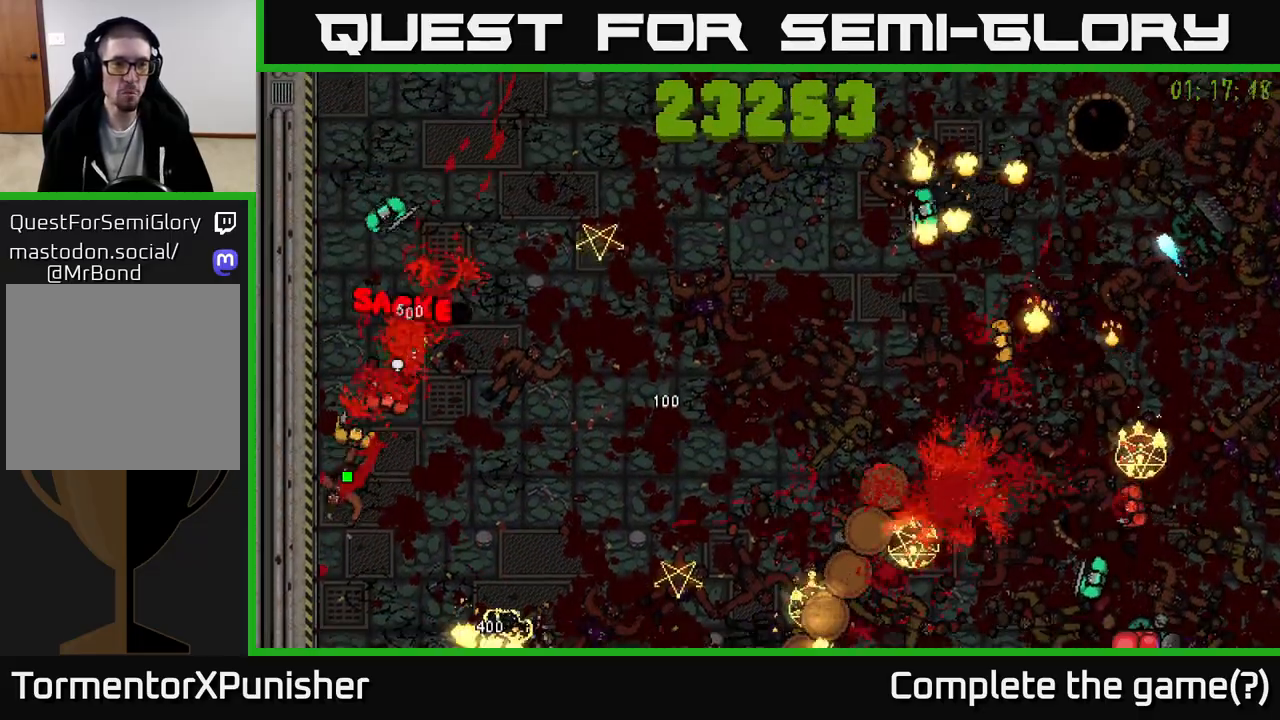
{"buttons": ["R2"], "left_stick": "up", "right_stick": "down", "events": [[33, "R2", "up"], [100, "L2", "up"], [133, "left_stick", "up-right"], [217, "R2", "down"], [267, "right_stick", "left"], [317, "left_stick", "up"], [400, "right_stick", "down"]]}
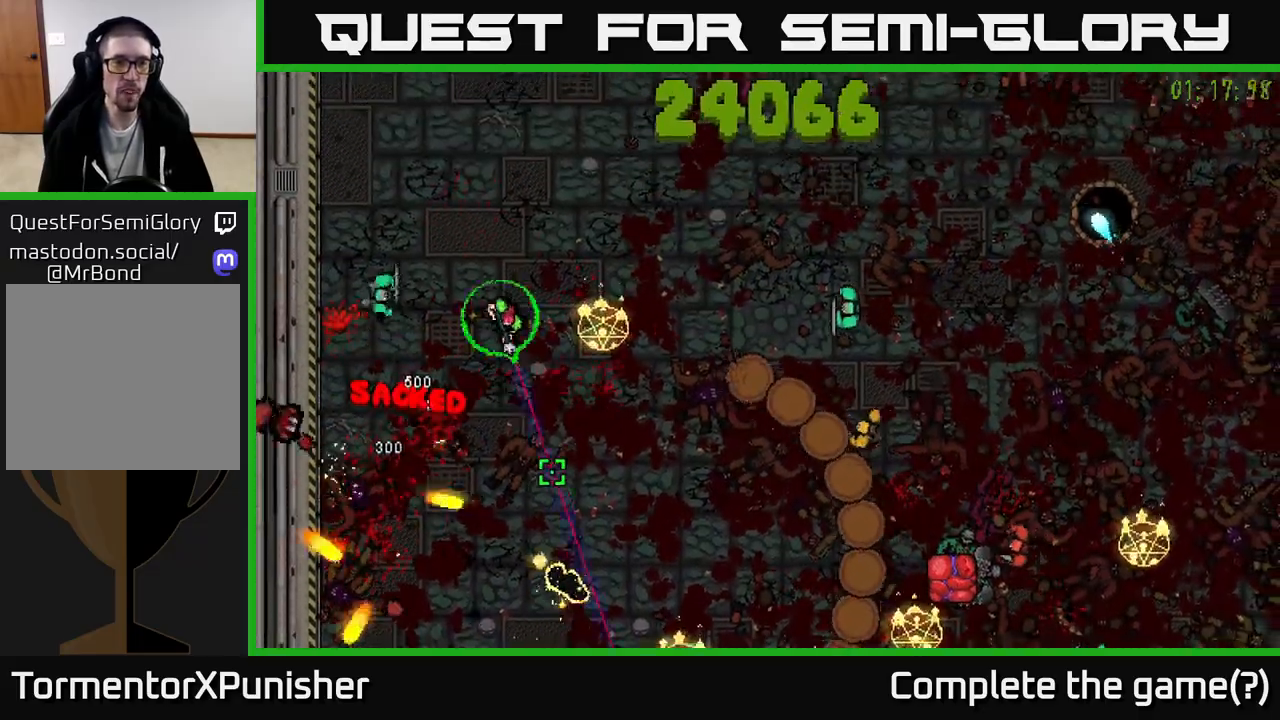
{"buttons": ["R2"], "left_stick": "up-right", "right_stick": "down-right", "events": [[100, "right_stick", "down-right"], [267, "left_stick", "up-right"]]}
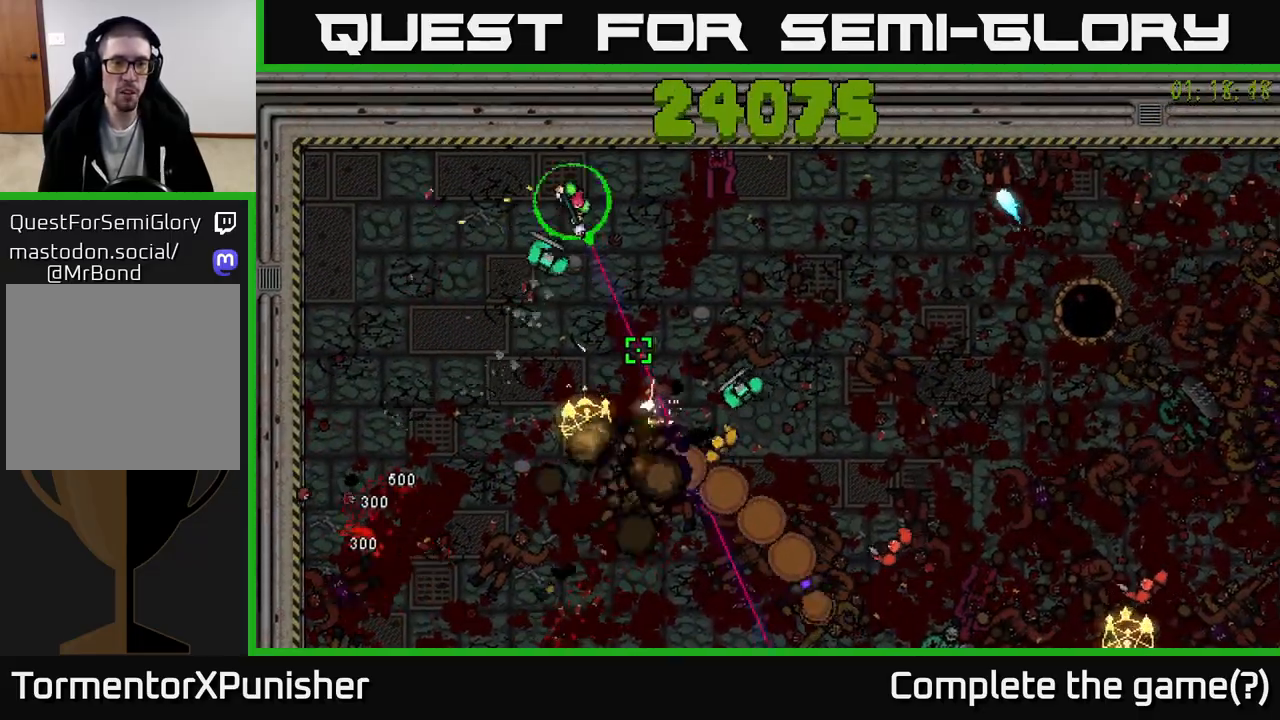
{"buttons": ["R2"], "left_stick": "right", "right_stick": "down", "events": [[50, "right_stick", "down"], [150, "left_stick", "right"]]}
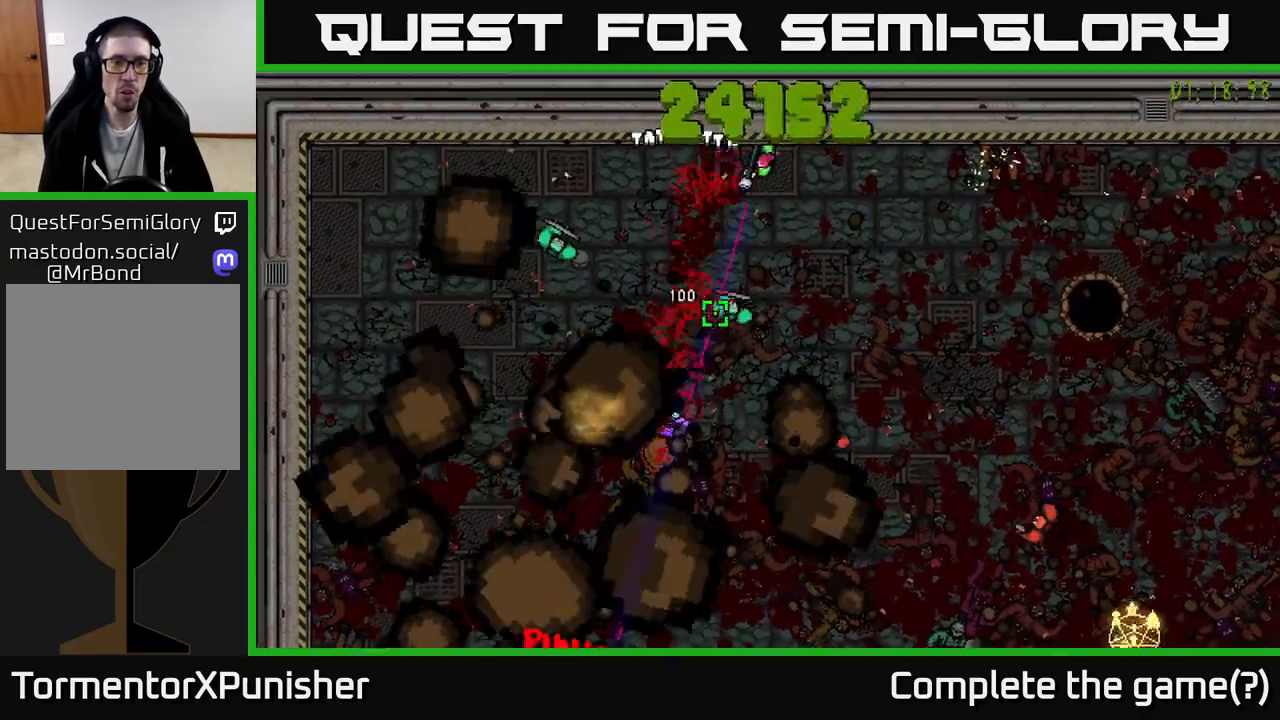
{"buttons": ["R2"], "left_stick": "down-right", "right_stick": "down-left", "events": [[150, "right_stick", "down-left"], [383, "left_stick", "down-right"]]}
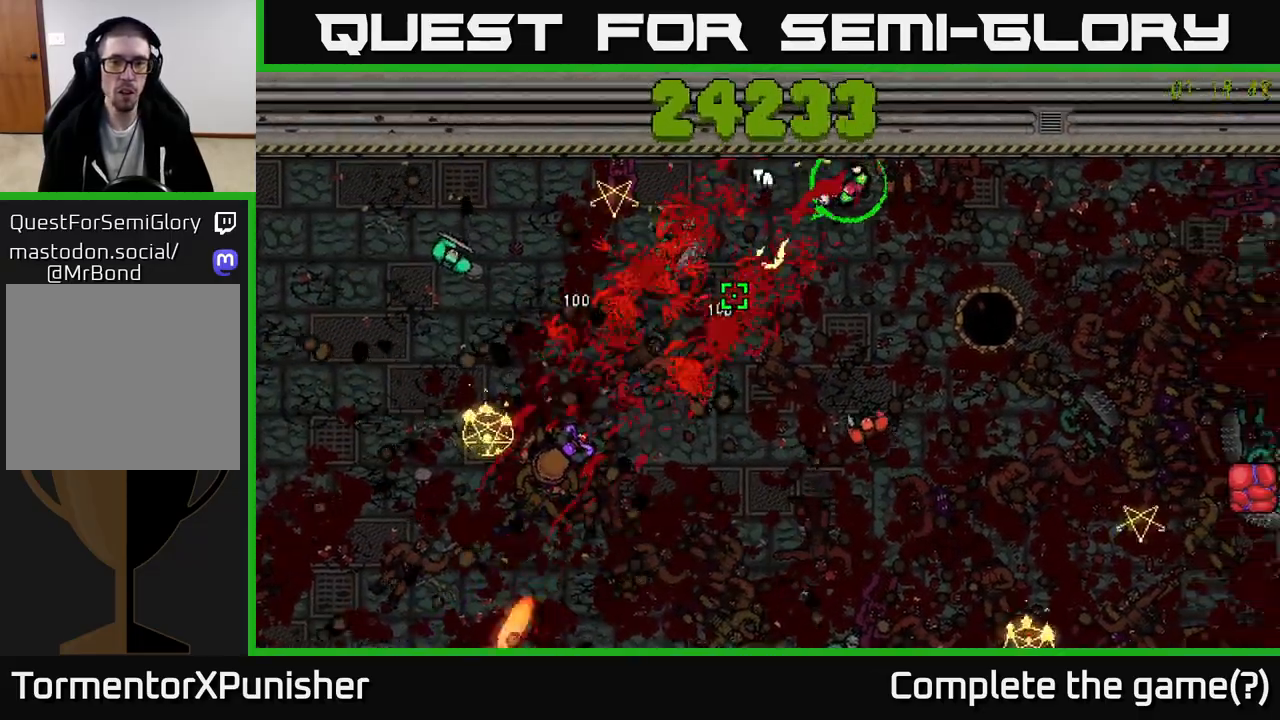
{"buttons": ["R2"], "left_stick": "right", "right_stick": "down-left", "events": [[50, "L2", "down"], [117, "left_stick", "right"], [150, "L2", "up"], [167, "R2", "up"], [283, "R2", "down"], [383, "left_stick", "up-right"], [483, "left_stick", "right"]]}
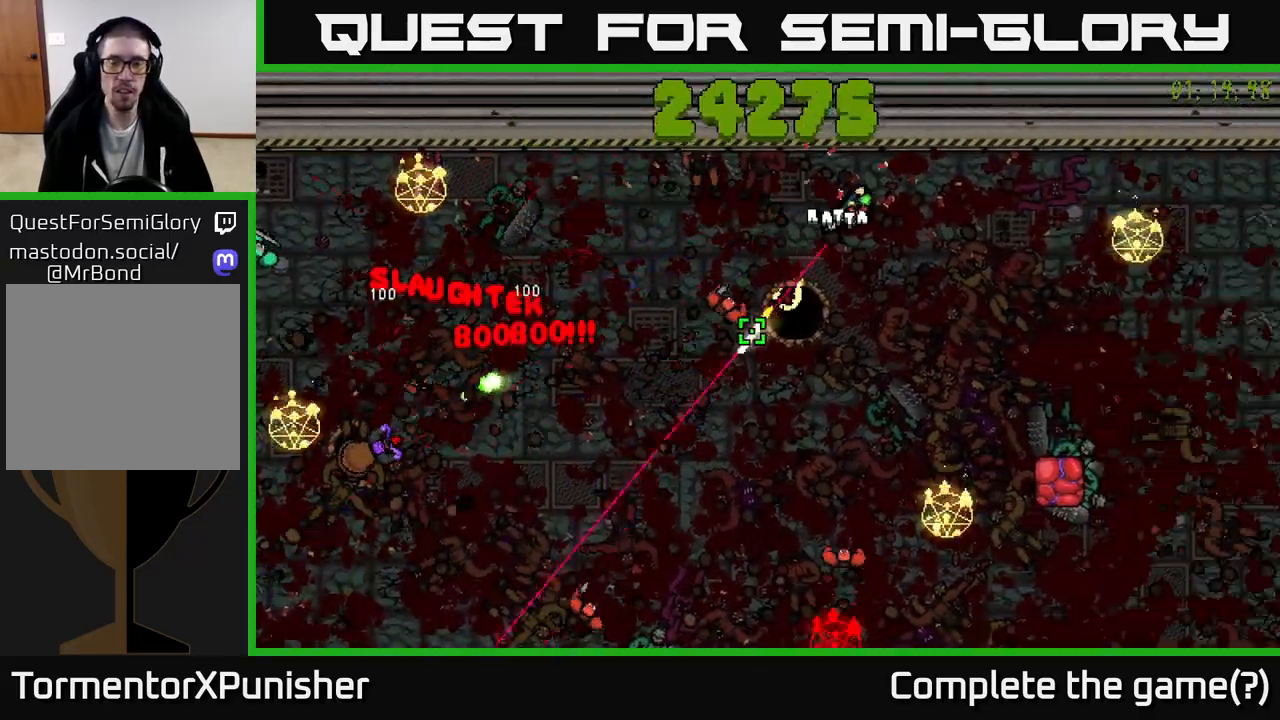
{"buttons": ["R2"], "left_stick": "down-right", "right_stick": "down", "events": [[150, "left_stick", "down-right"], [150, "right_stick", "down"]]}
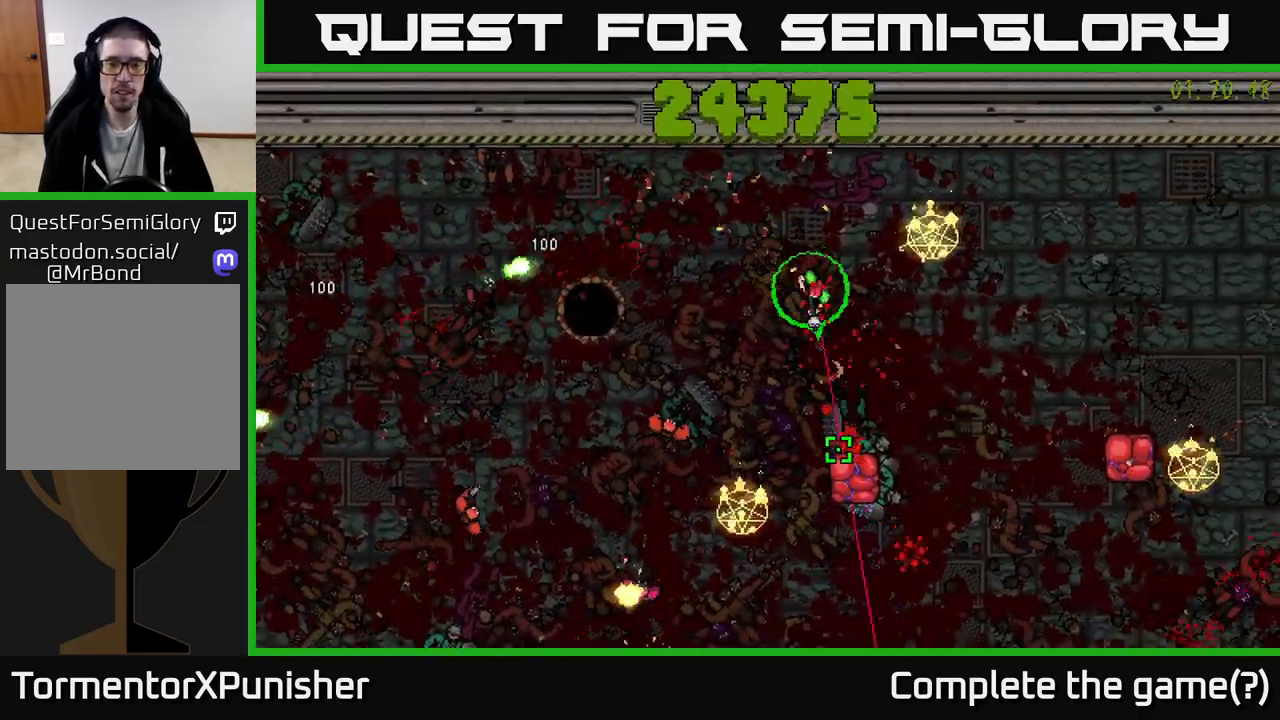
{"buttons": [], "left_stick": "down", "right_stick": "left", "events": [[317, "right_stick", "down-left"], [367, "L2", "down"], [450, "right_stick", "left"], [467, "left_stick", "down"], [500, "L2", "up"], [500, "R2", "up"]]}
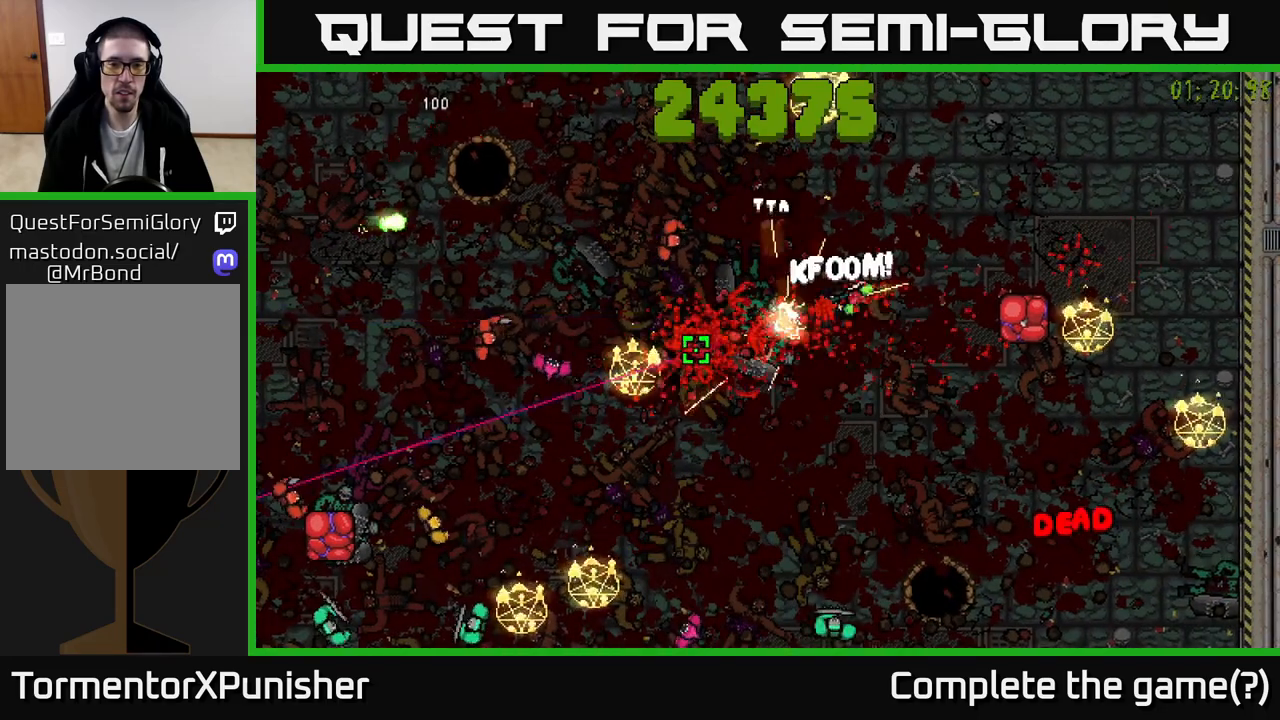
{"buttons": ["R2"], "left_stick": "up-left", "right_stick": "down-right", "events": [[50, "R2", "down"], [200, "right_stick", "up-left"], [350, "right_stick", "down"], [383, "left_stick", "up-left"], [417, "right_stick", "down-right"]]}
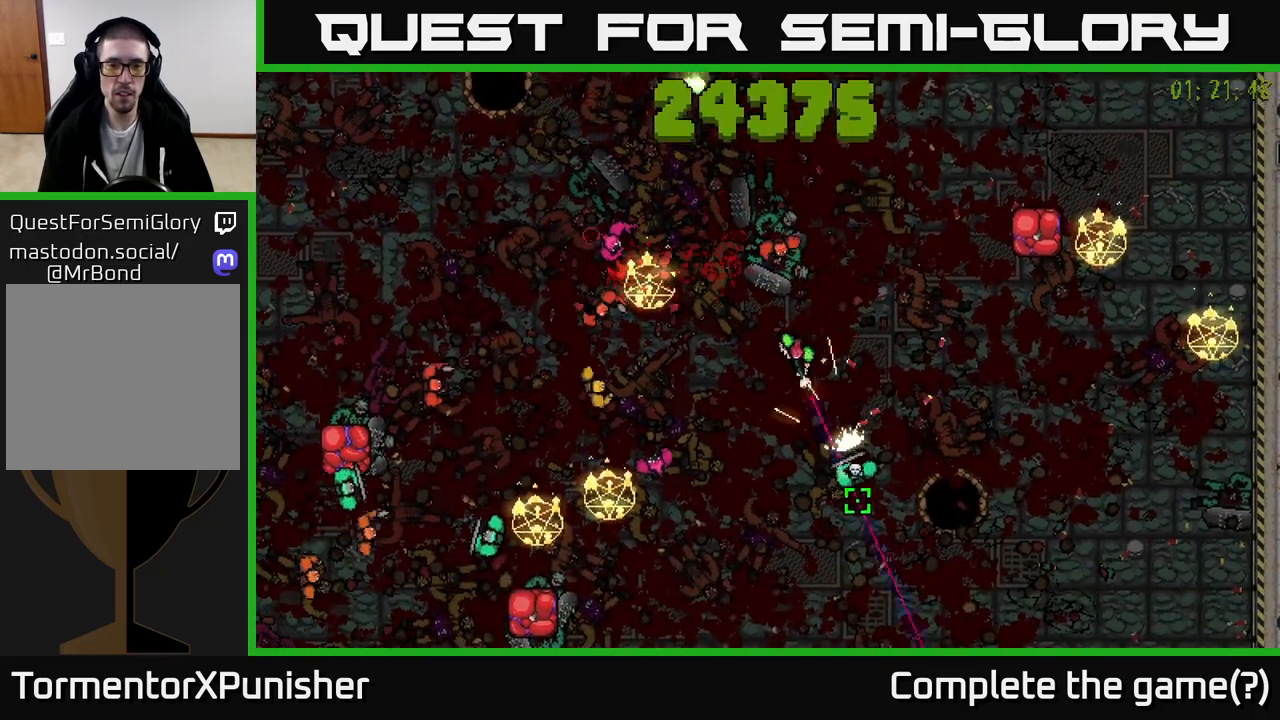
{"buttons": ["L2", "R2"], "left_stick": "down-right", "right_stick": "up-left", "events": [[50, "left_stick", "down-left"], [167, "left_stick", "down"], [317, "left_stick", "down-right"], [383, "L2", "down"], [383, "right_stick", "up-right"], [500, "right_stick", "up-left"]]}